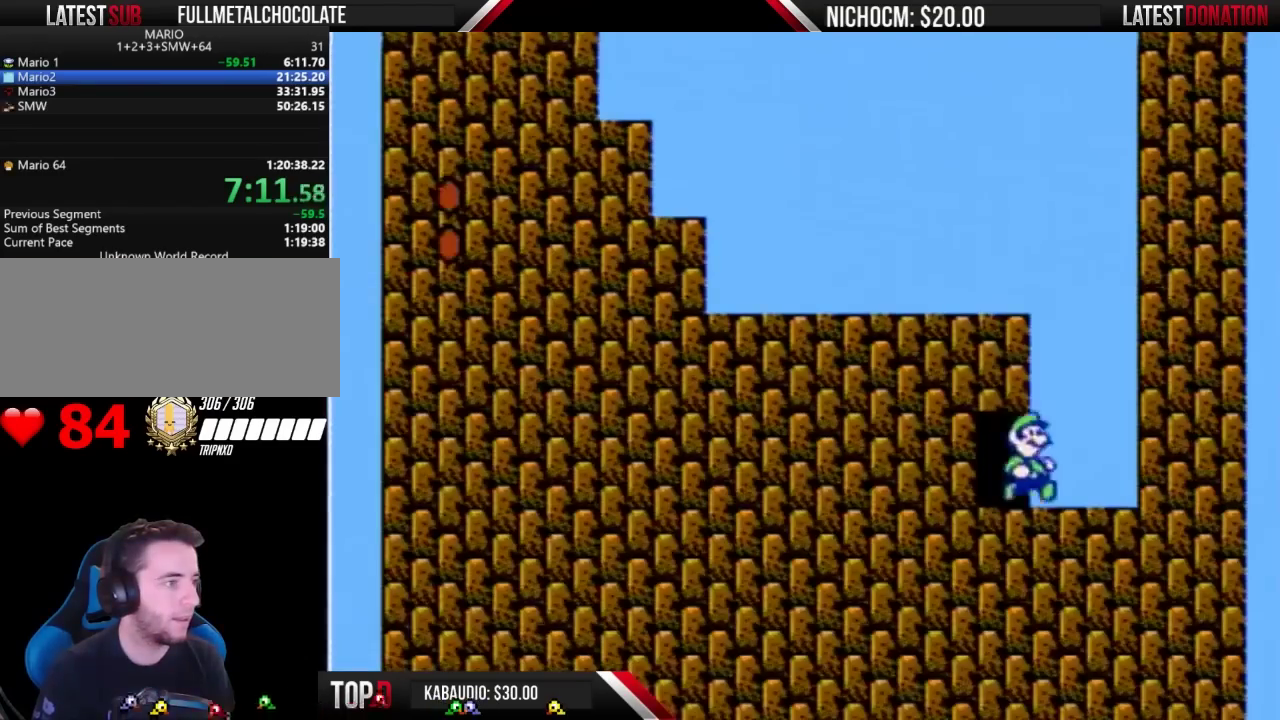
Gameplay with a controller (Nintendo layout); each line is a JSON object with the inputs held at the frame after it. "events" lists button and stick changes between this image and that frame as [ms after this image, input, new state], when the widget could be followed in between. Not read: L3 R3.
{"buttons": ["A", "B", "DPAD_LEFT"], "events": [[100, "A", "down"], [233, "DPAD_LEFT", "down"], [233, "DPAD_RIGHT", "up"]]}
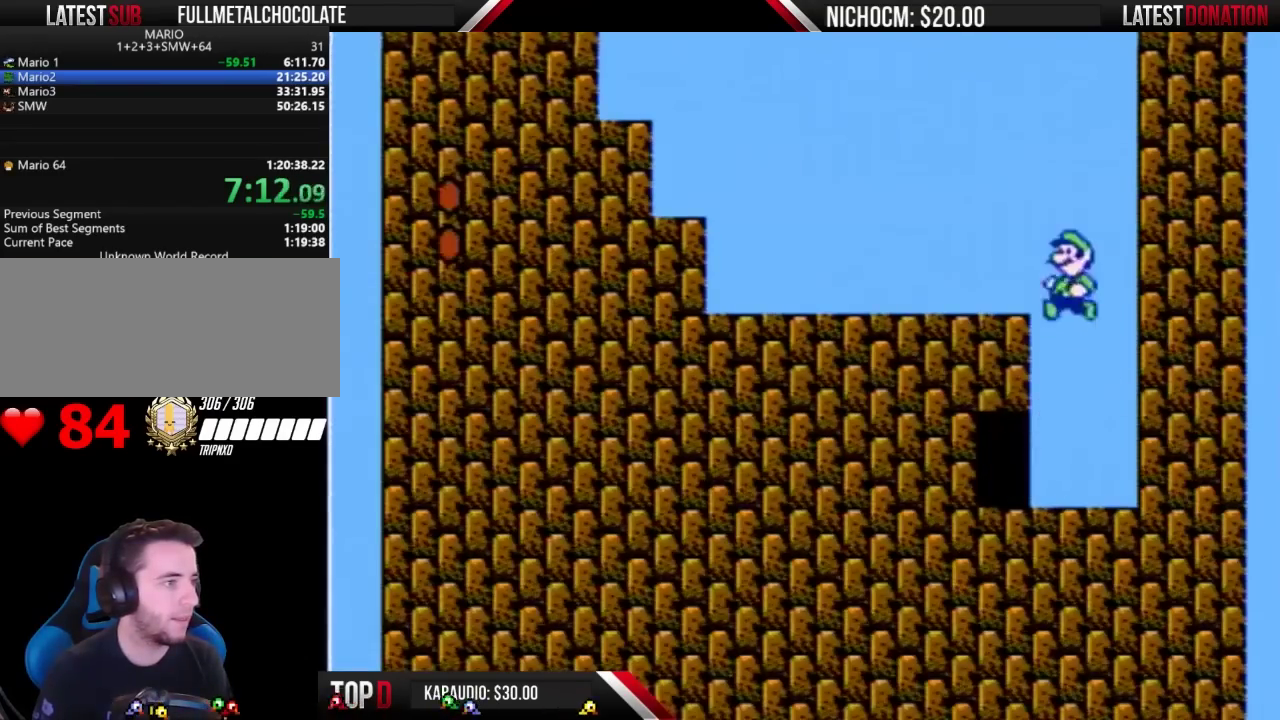
{"buttons": ["A", "B", "DPAD_LEFT"], "events": [[33, "A", "up"], [367, "A", "down"]]}
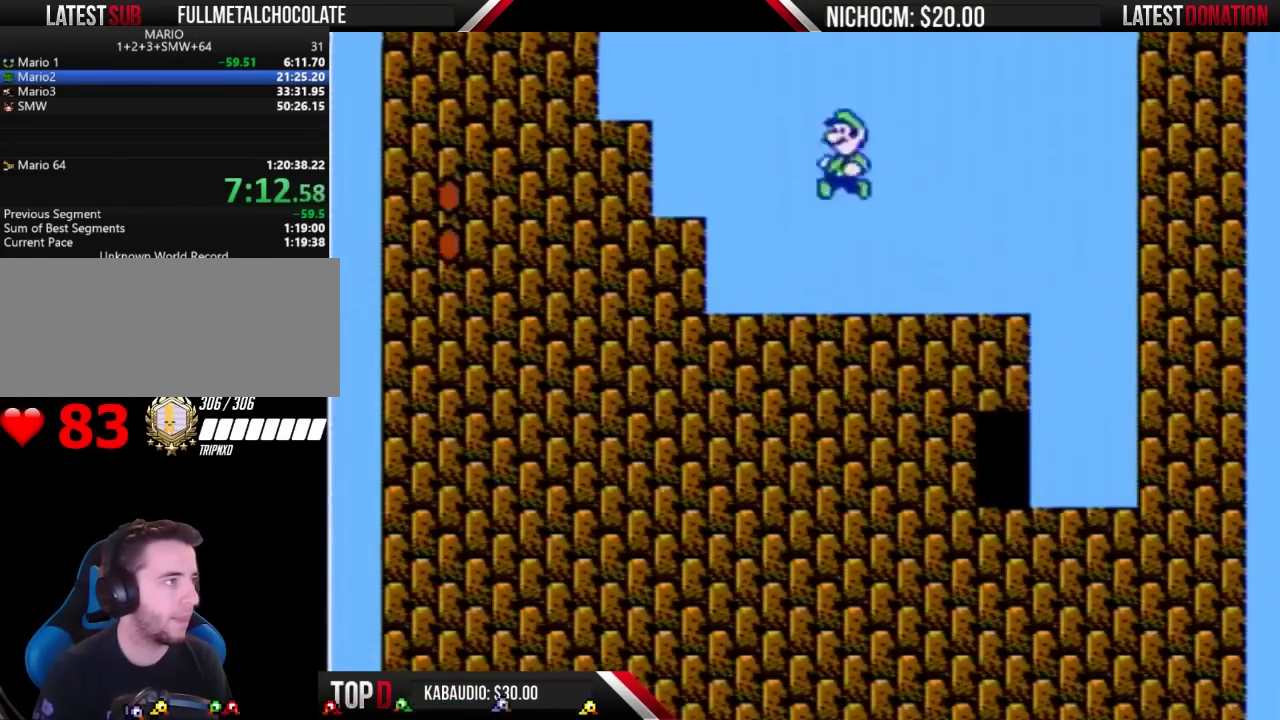
{"buttons": ["B", "DPAD_LEFT"], "events": [[267, "A", "up"]]}
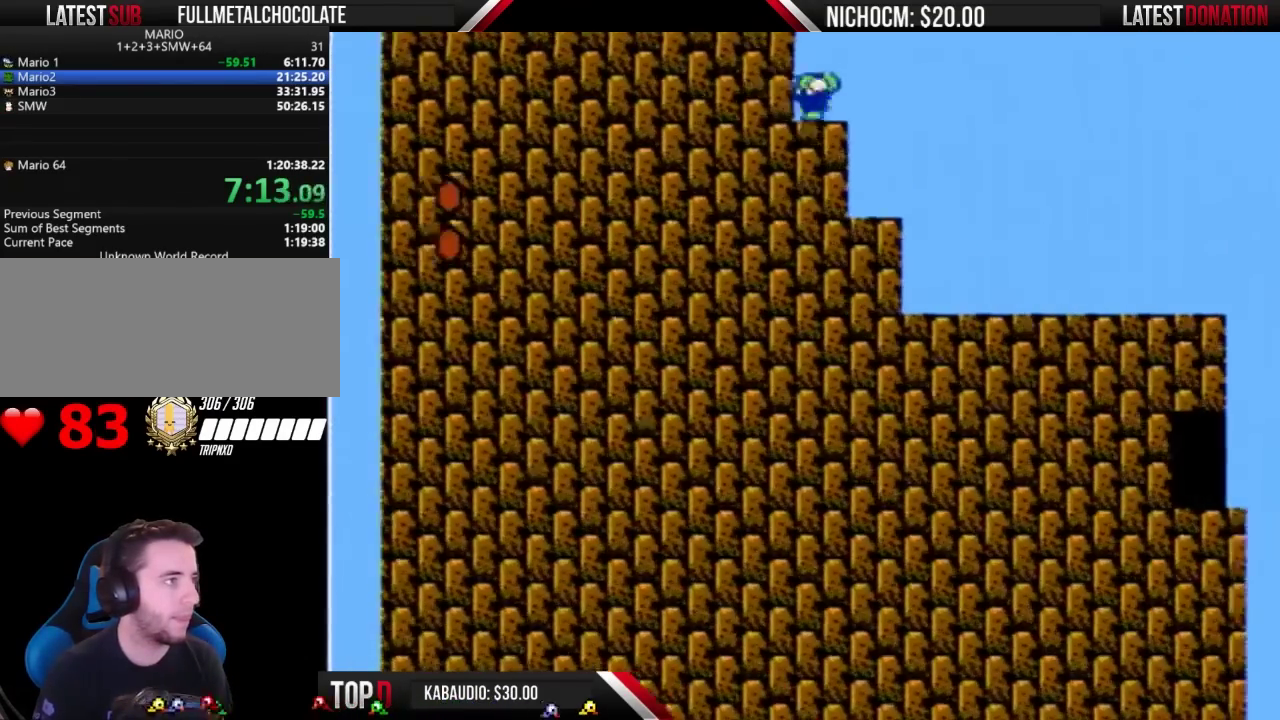
{"buttons": ["B", "DPAD_LEFT"], "events": [[67, "A", "down"], [433, "A", "up"]]}
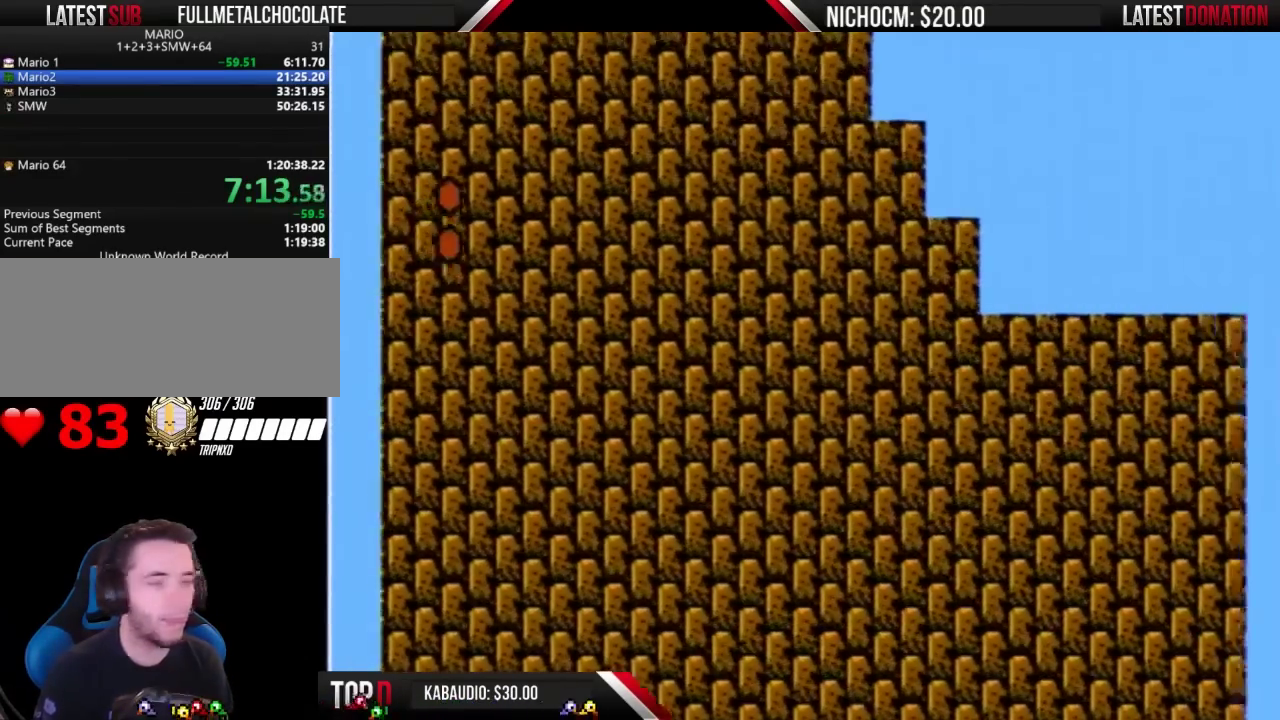
{"buttons": ["B", "DPAD_LEFT"], "events": []}
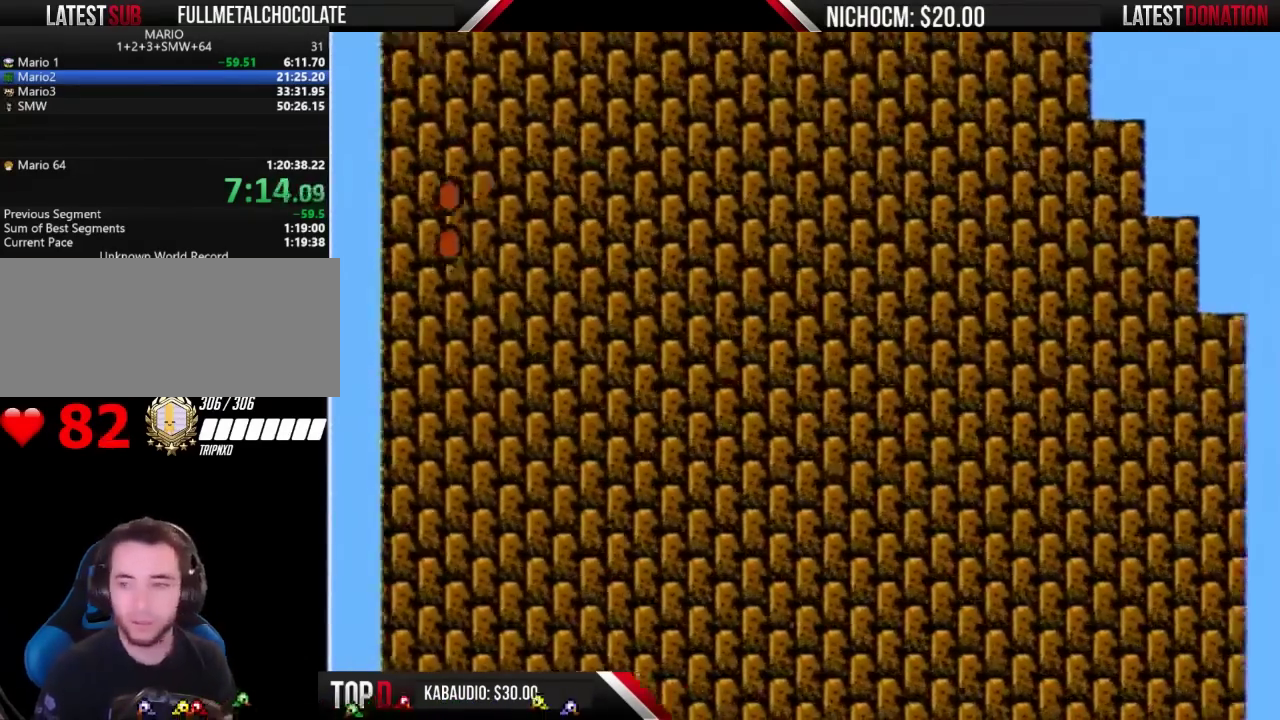
{"buttons": ["B", "DPAD_LEFT"], "events": []}
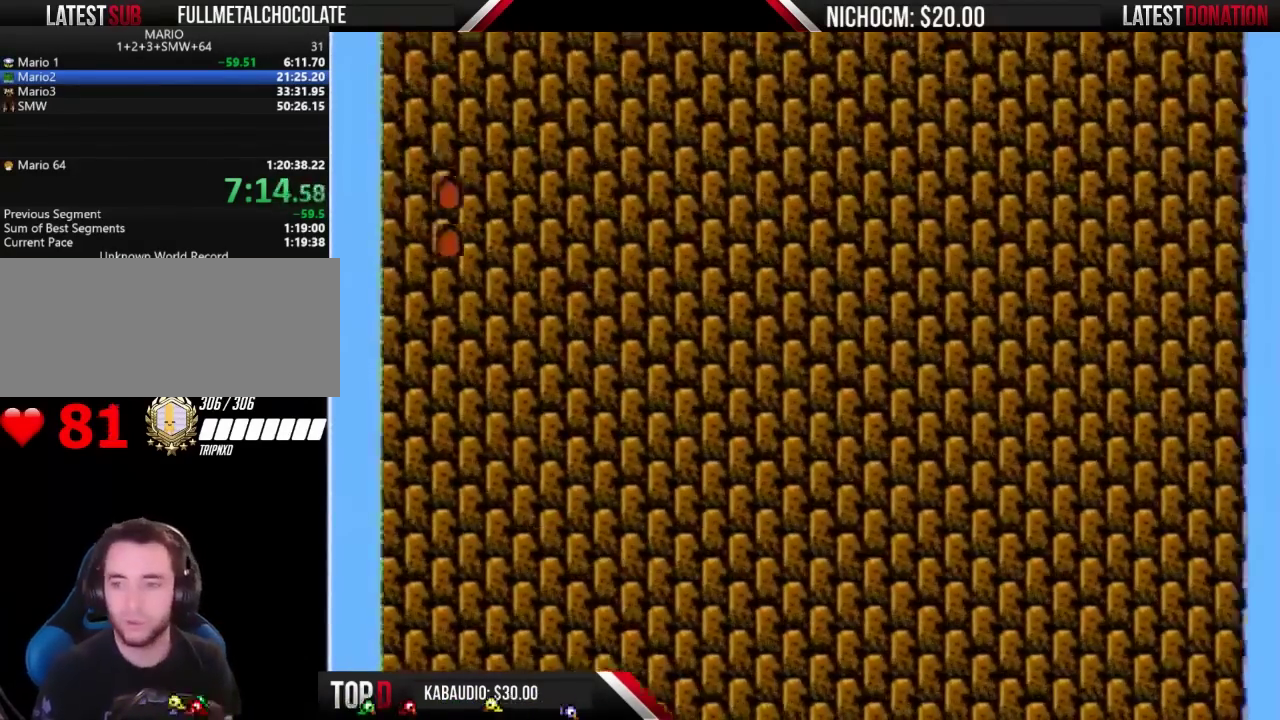
{"buttons": ["A", "B", "DPAD_LEFT"], "events": [[267, "A", "down"]]}
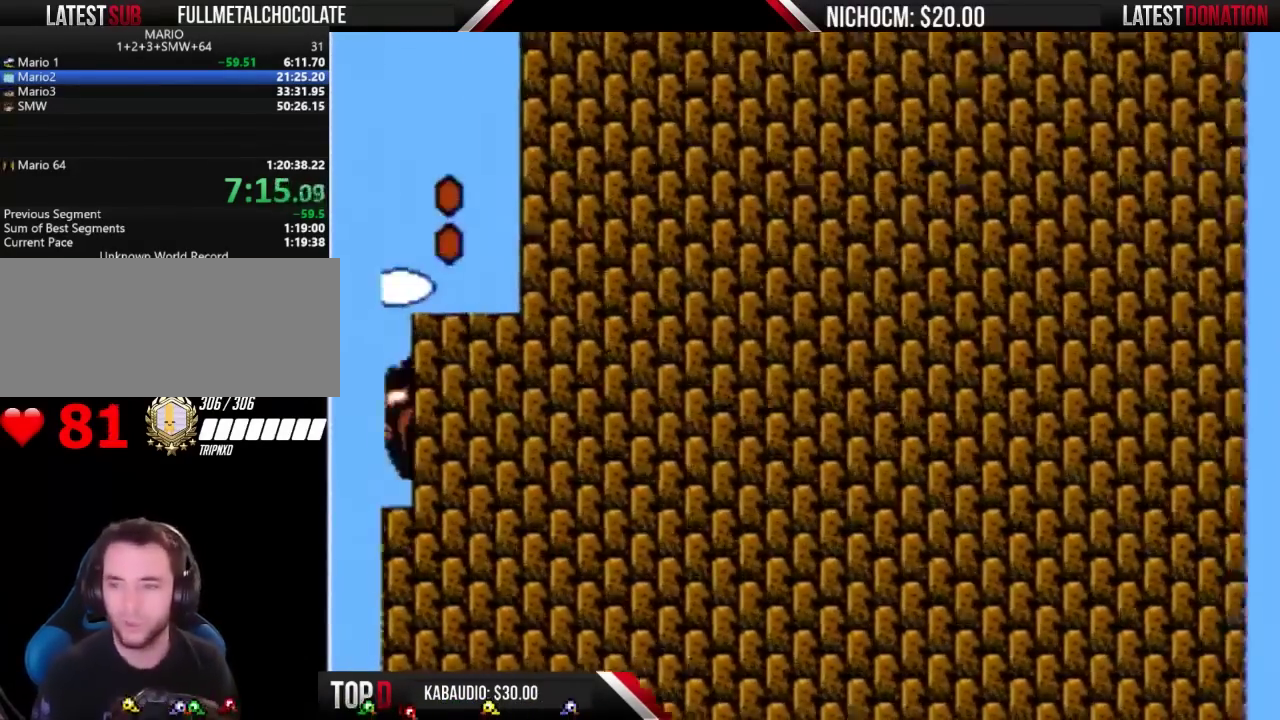
{"buttons": ["A", "B", "DPAD_LEFT"], "events": []}
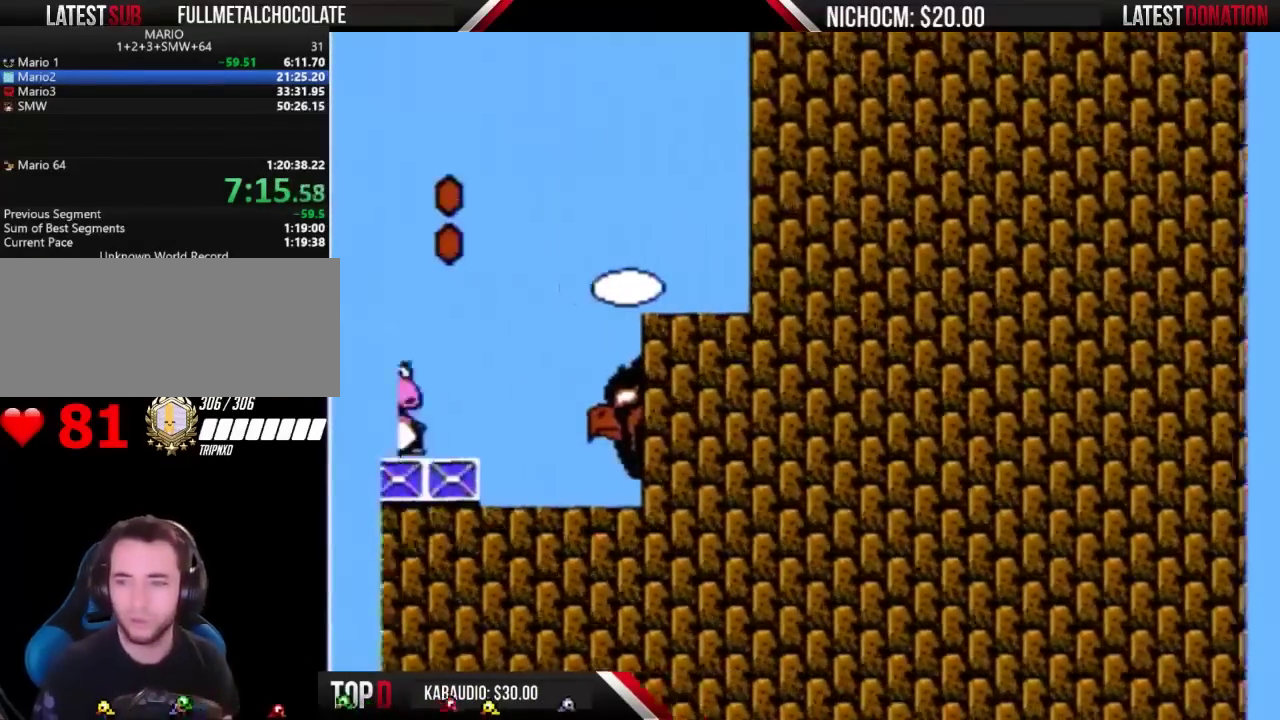
{"buttons": ["A", "B", "DPAD_LEFT"], "events": []}
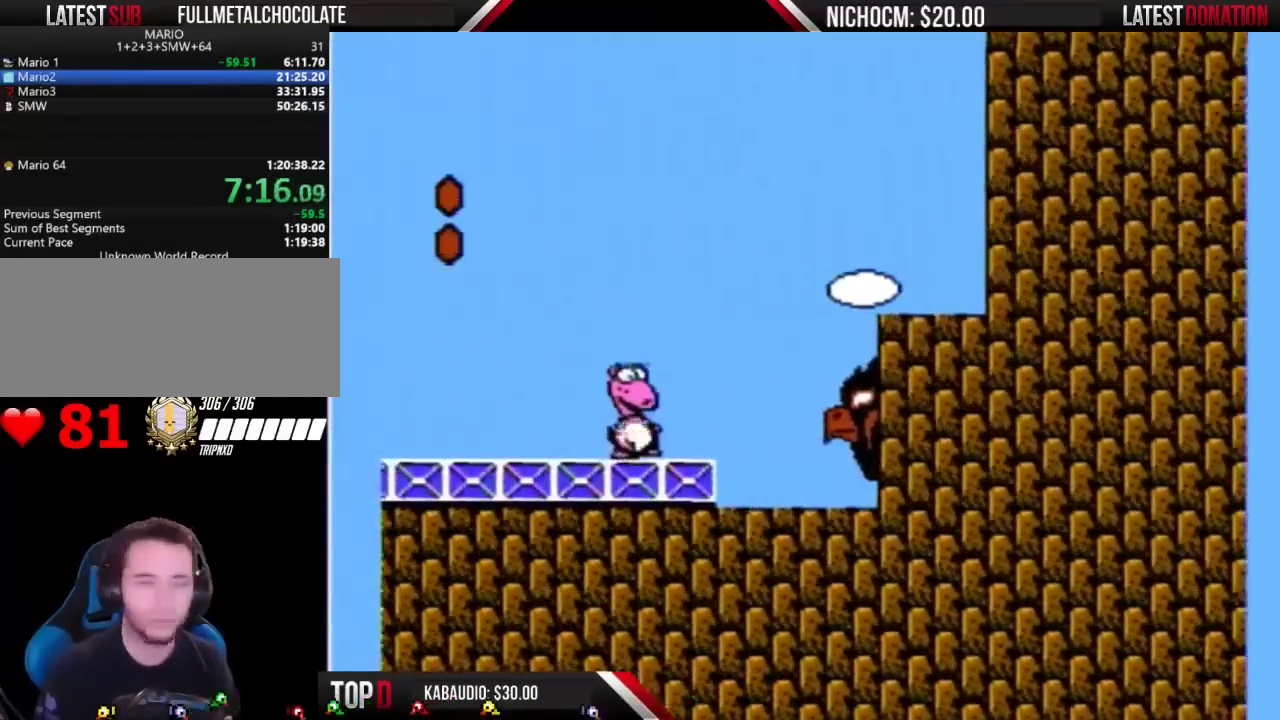
{"buttons": ["B", "DPAD_LEFT"], "events": [[200, "A", "up"]]}
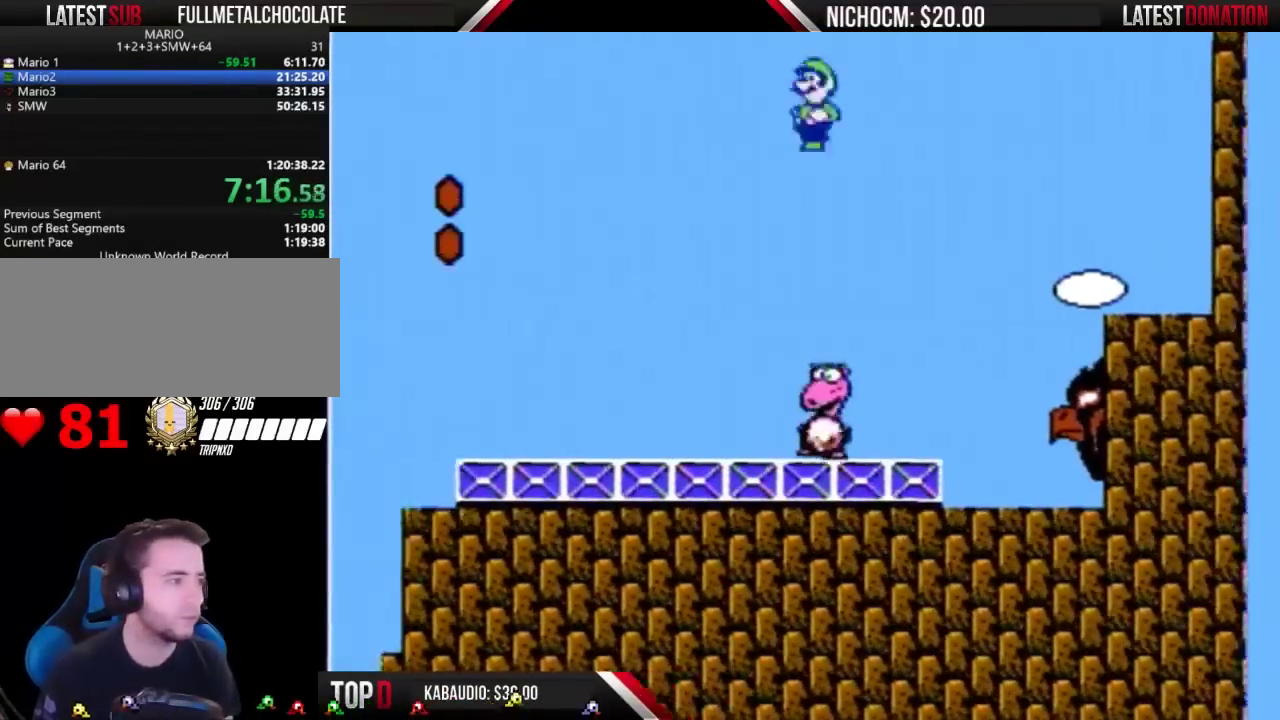
{"buttons": ["B"], "events": [[367, "DPAD_LEFT", "up"]]}
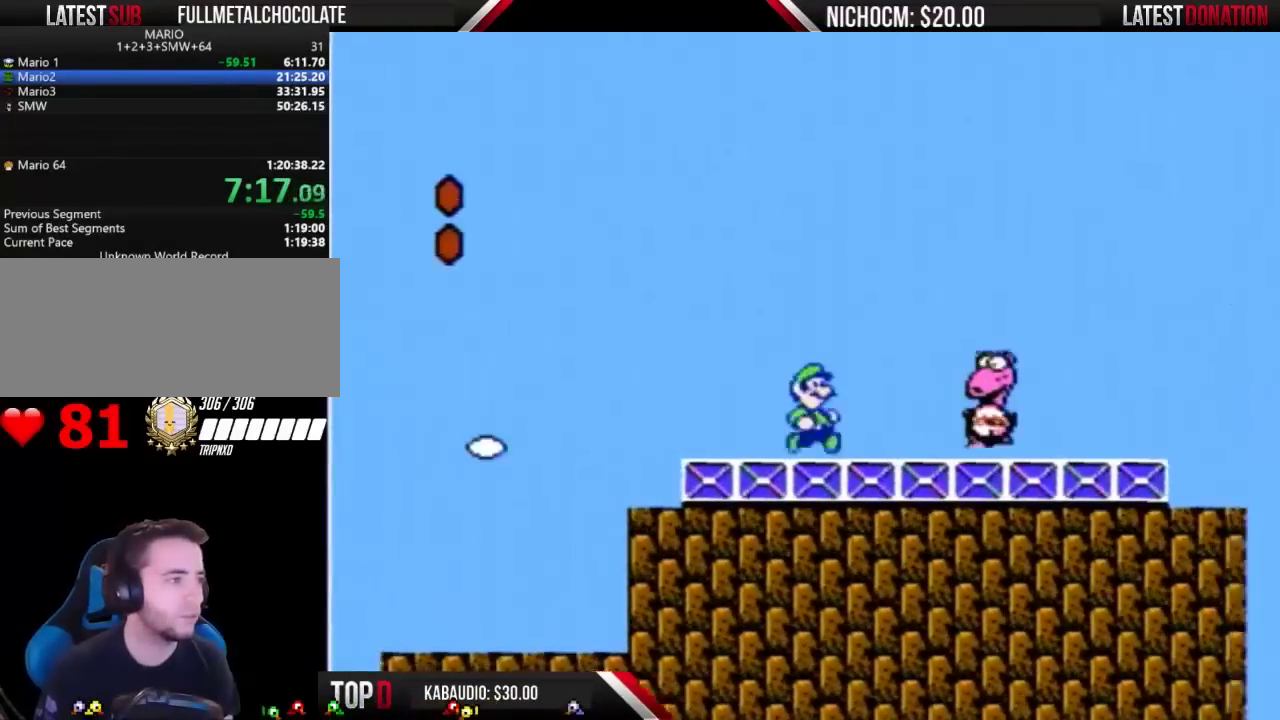
{"buttons": ["B"], "events": [[33, "DPAD_RIGHT", "down"], [167, "DPAD_RIGHT", "up"]]}
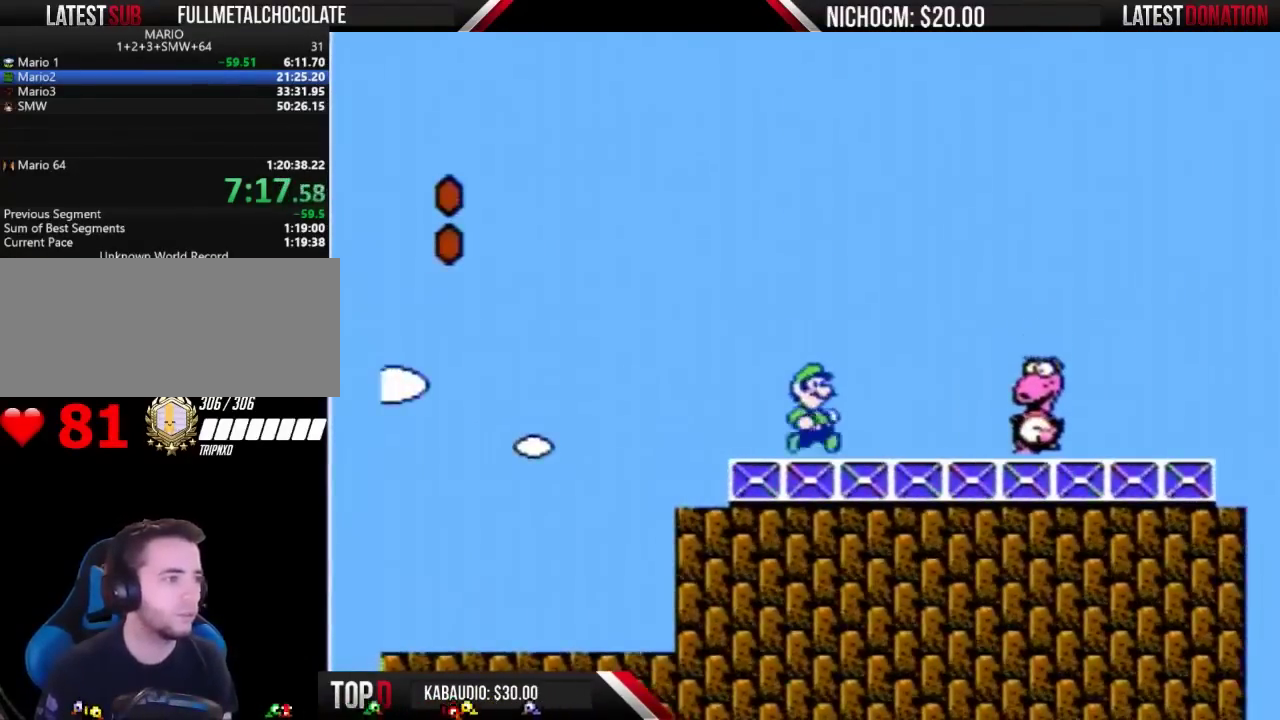
{"buttons": ["B"], "events": [[33, "DPAD_RIGHT", "down"], [100, "DPAD_RIGHT", "up"], [200, "DPAD_LEFT", "down"], [333, "DPAD_LEFT", "up"], [400, "DPAD_RIGHT", "down"], [500, "DPAD_RIGHT", "up"]]}
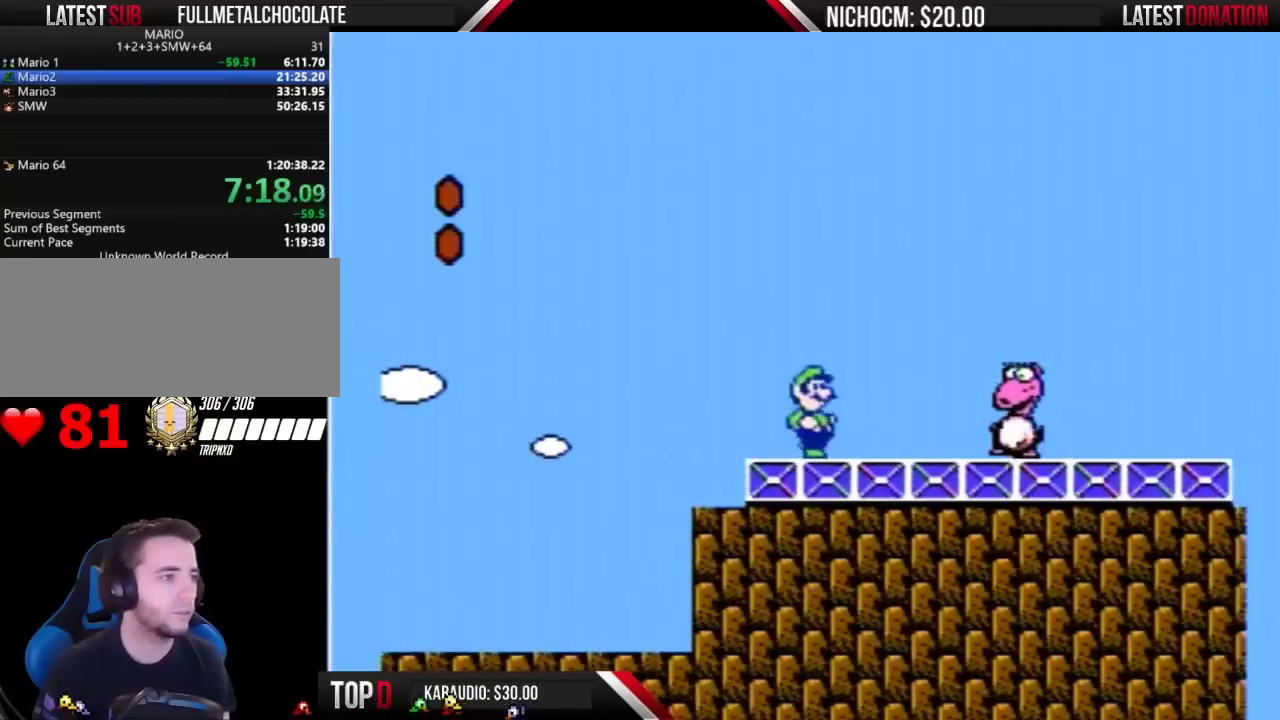
{"buttons": ["B"], "events": [[100, "DPAD_LEFT", "down"], [233, "DPAD_LEFT", "up"], [300, "DPAD_RIGHT", "down"], [400, "DPAD_RIGHT", "up"]]}
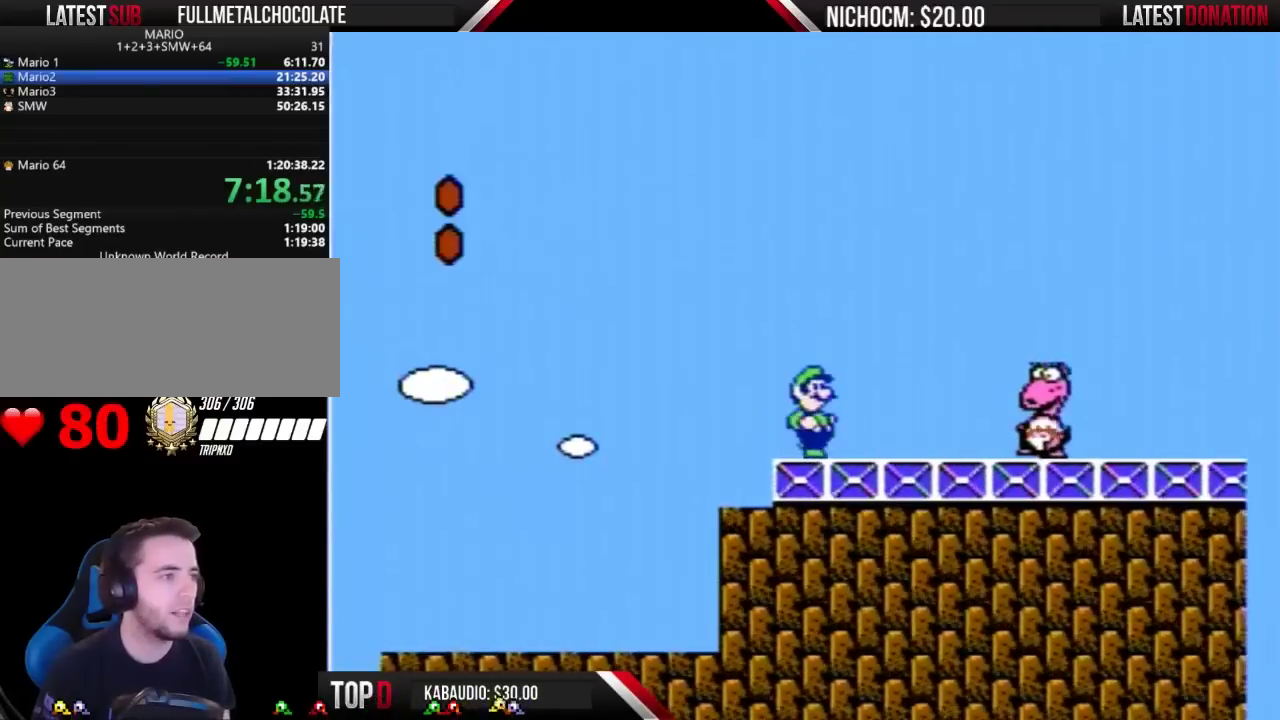
{"buttons": ["B"], "events": []}
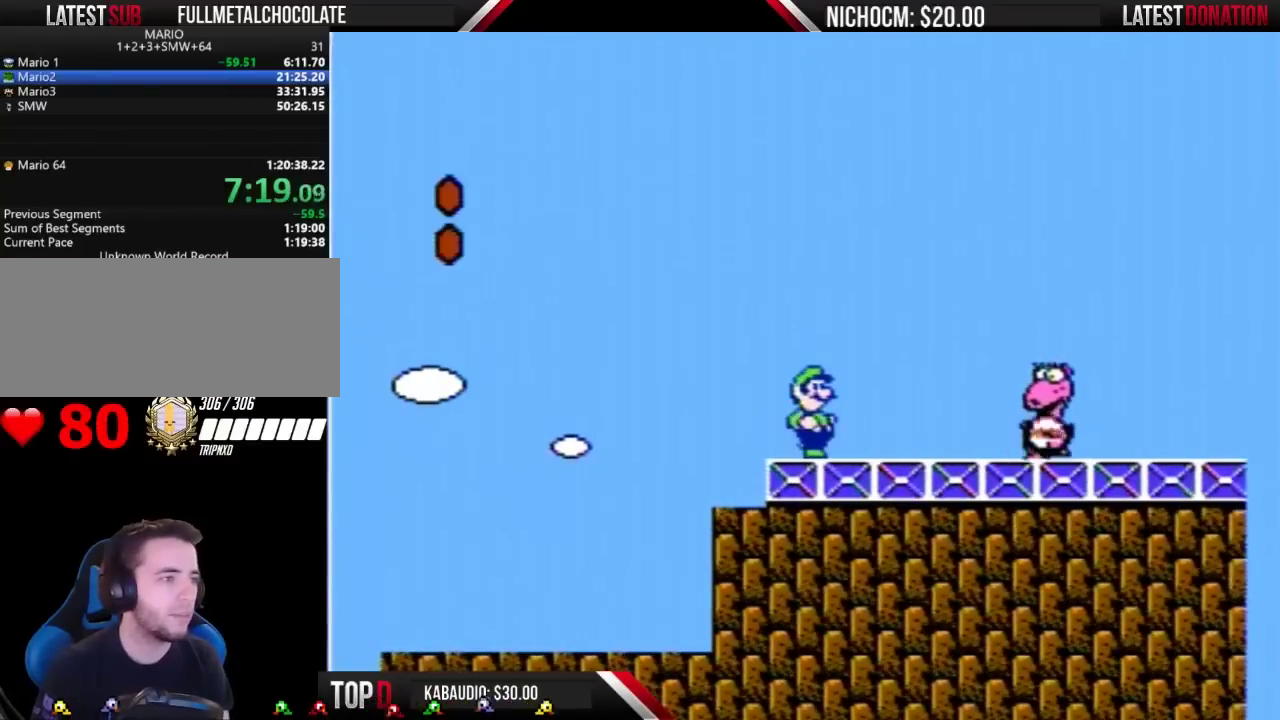
{"buttons": ["B"], "events": [[67, "DPAD_RIGHT", "down"], [133, "DPAD_RIGHT", "up"], [400, "DPAD_RIGHT", "down"], [500, "DPAD_RIGHT", "up"]]}
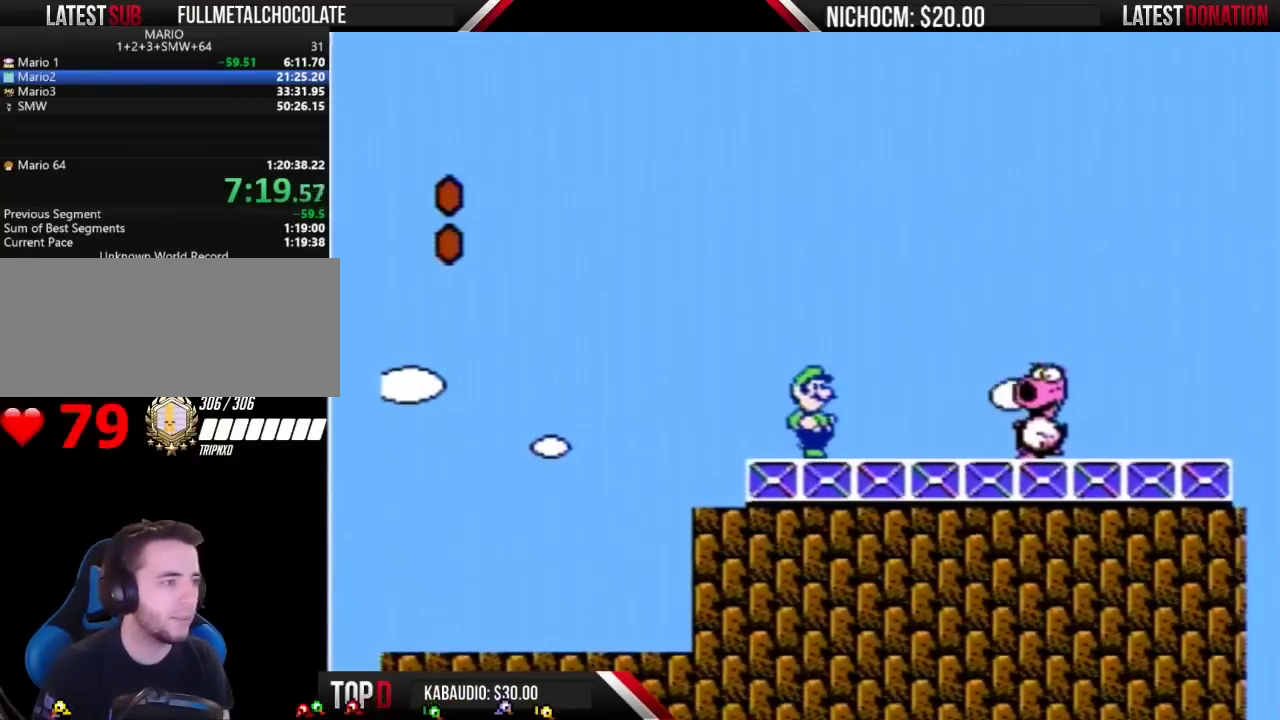
{"buttons": ["DPAD_LEFT"], "events": [[133, "A", "down"], [200, "A", "up"], [267, "B", "up"], [400, "DPAD_LEFT", "down"]]}
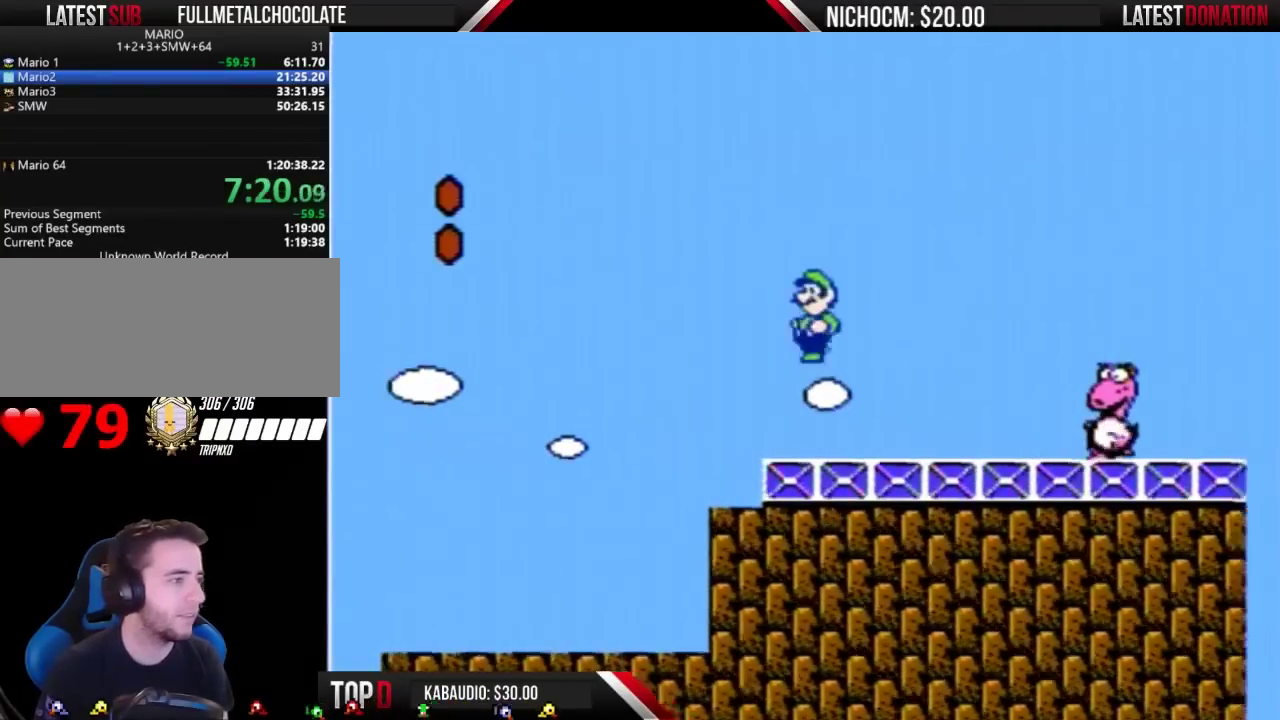
{"buttons": ["B", "DPAD_RIGHT"], "events": [[133, "DPAD_LEFT", "up"], [167, "DPAD_RIGHT", "down"], [200, "B", "down"]]}
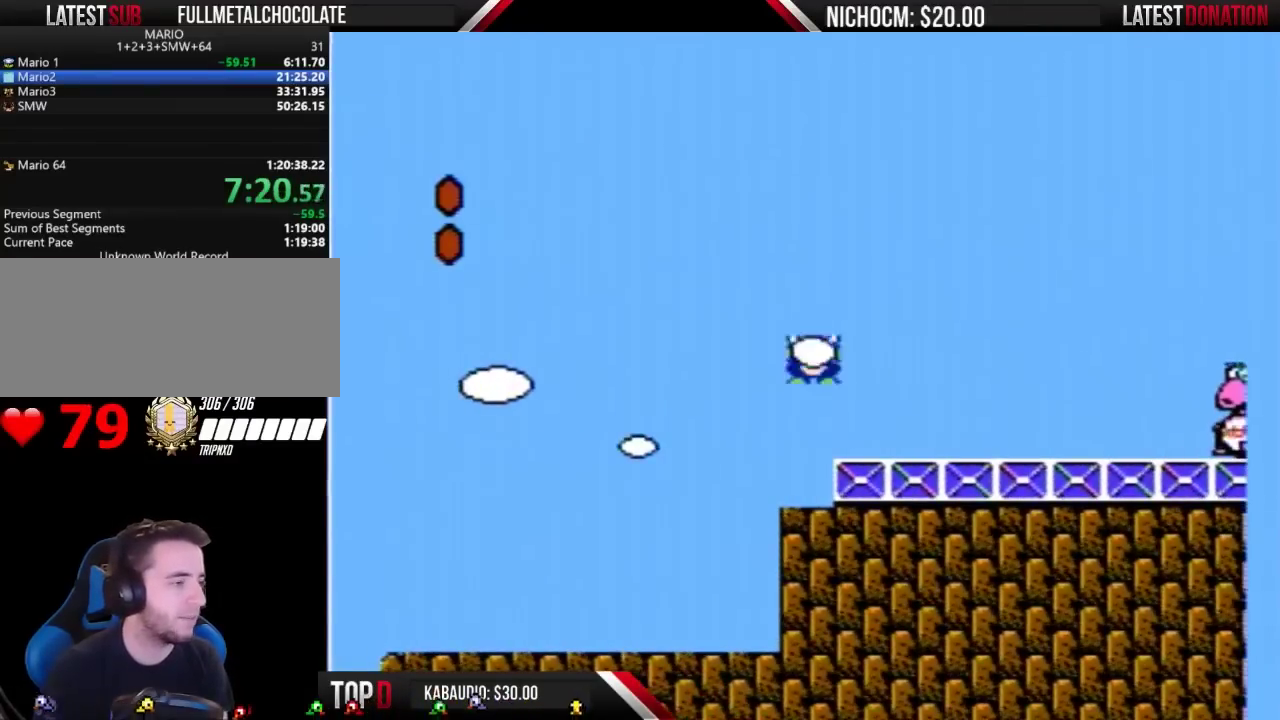
{"buttons": ["B", "DPAD_RIGHT"], "events": []}
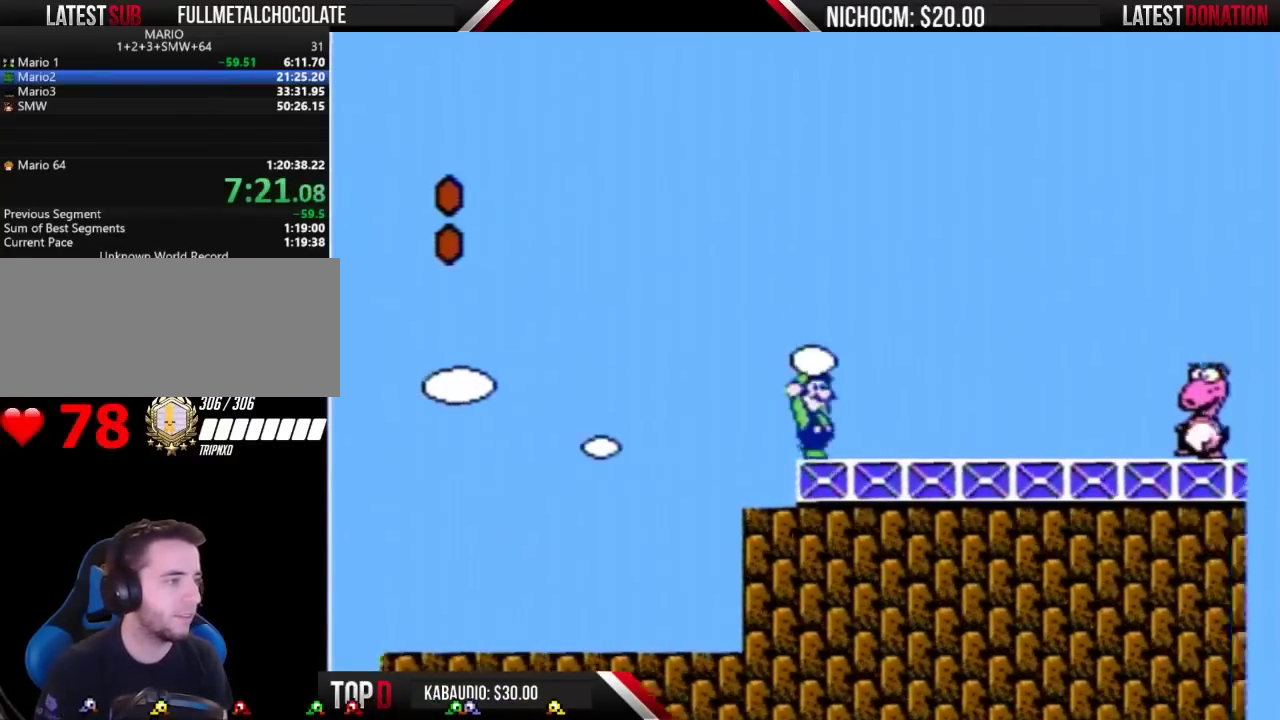
{"buttons": ["B", "DPAD_LEFT"], "events": [[167, "A", "down"], [333, "A", "up"], [333, "B", "up"], [400, "B", "down"], [400, "DPAD_RIGHT", "up"], [500, "DPAD_LEFT", "down"]]}
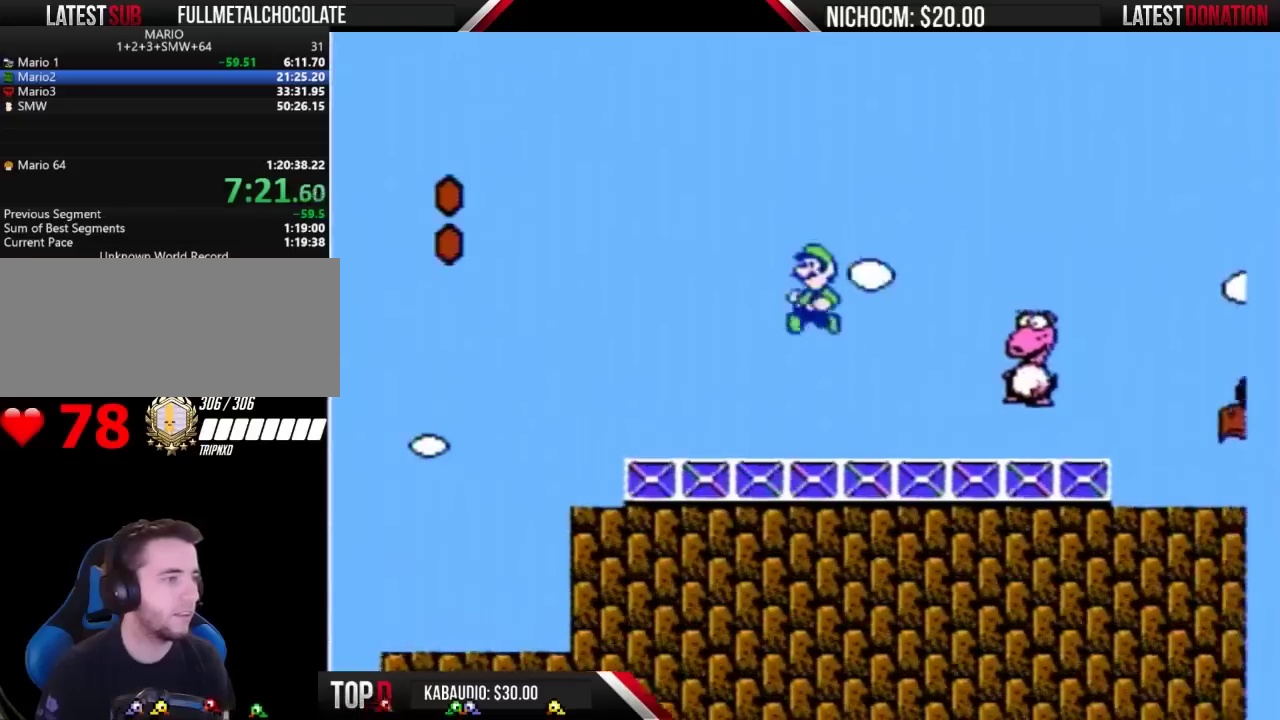
{"buttons": ["B", "DPAD_RIGHT"], "events": [[333, "DPAD_LEFT", "up"], [400, "DPAD_RIGHT", "down"]]}
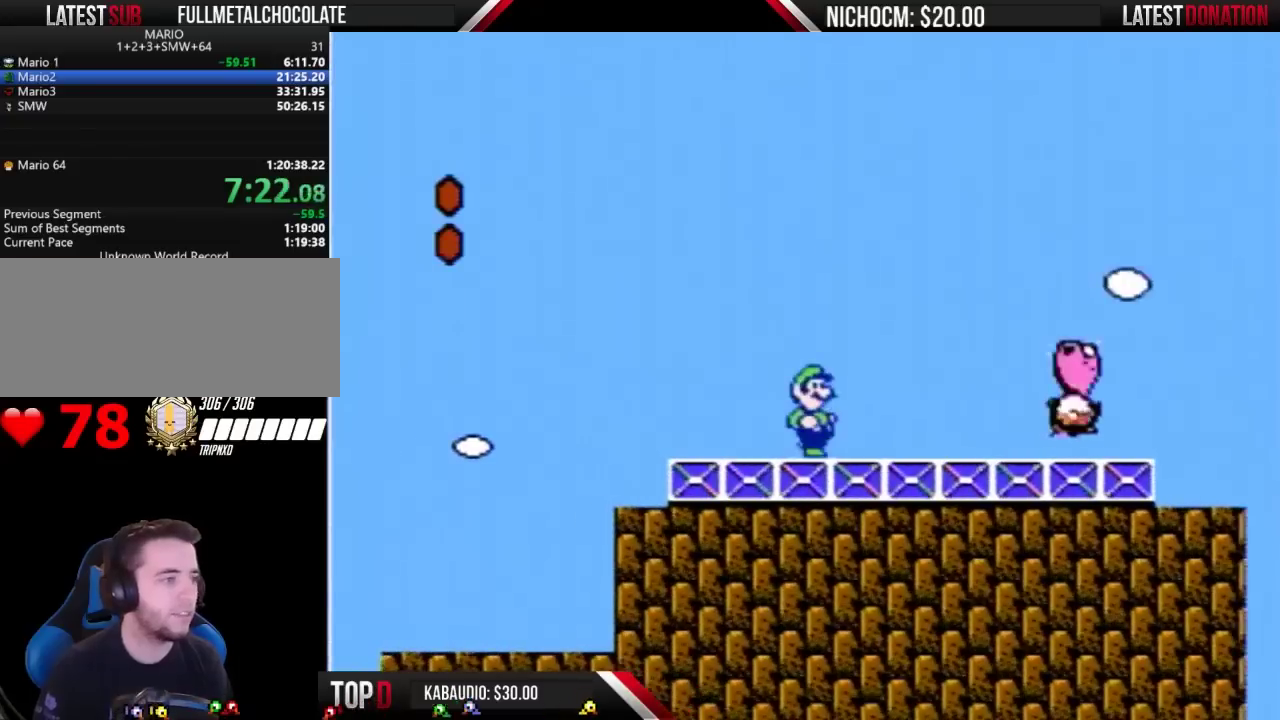
{"buttons": ["B"], "events": [[67, "DPAD_RIGHT", "up"], [200, "DPAD_DOWN", "down"], [300, "DPAD_DOWN", "up"]]}
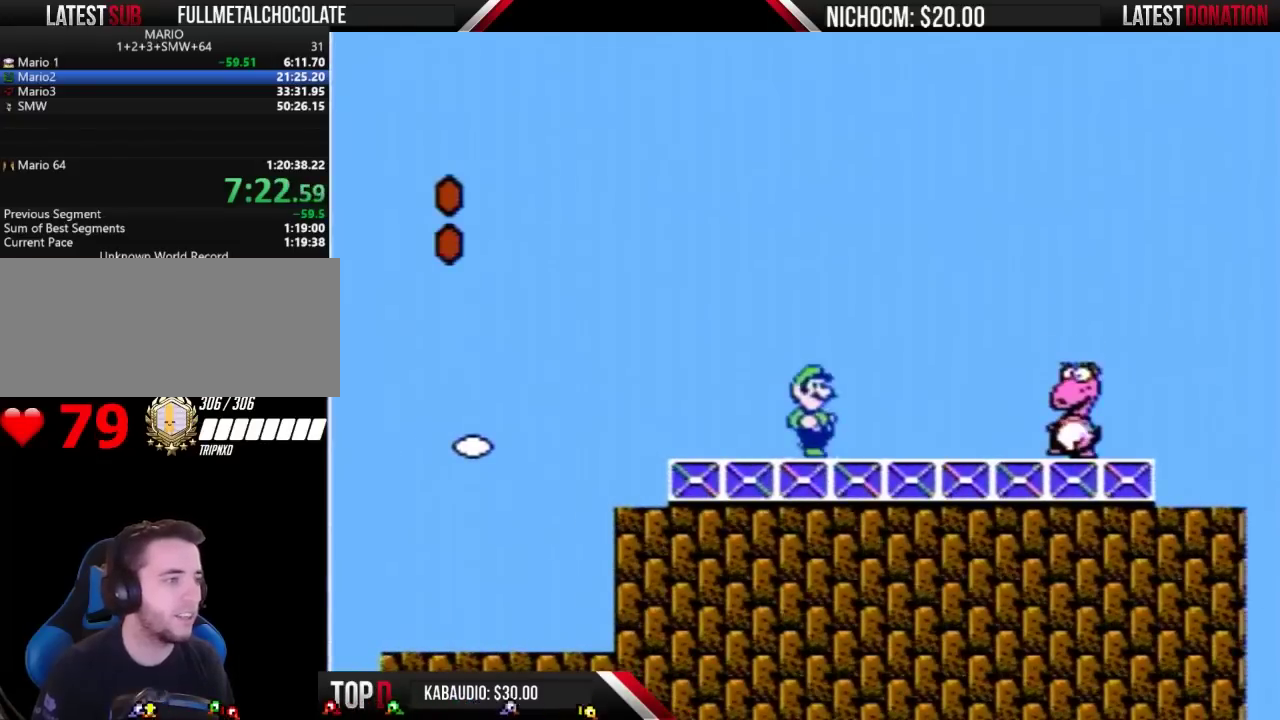
{"buttons": ["B"], "events": []}